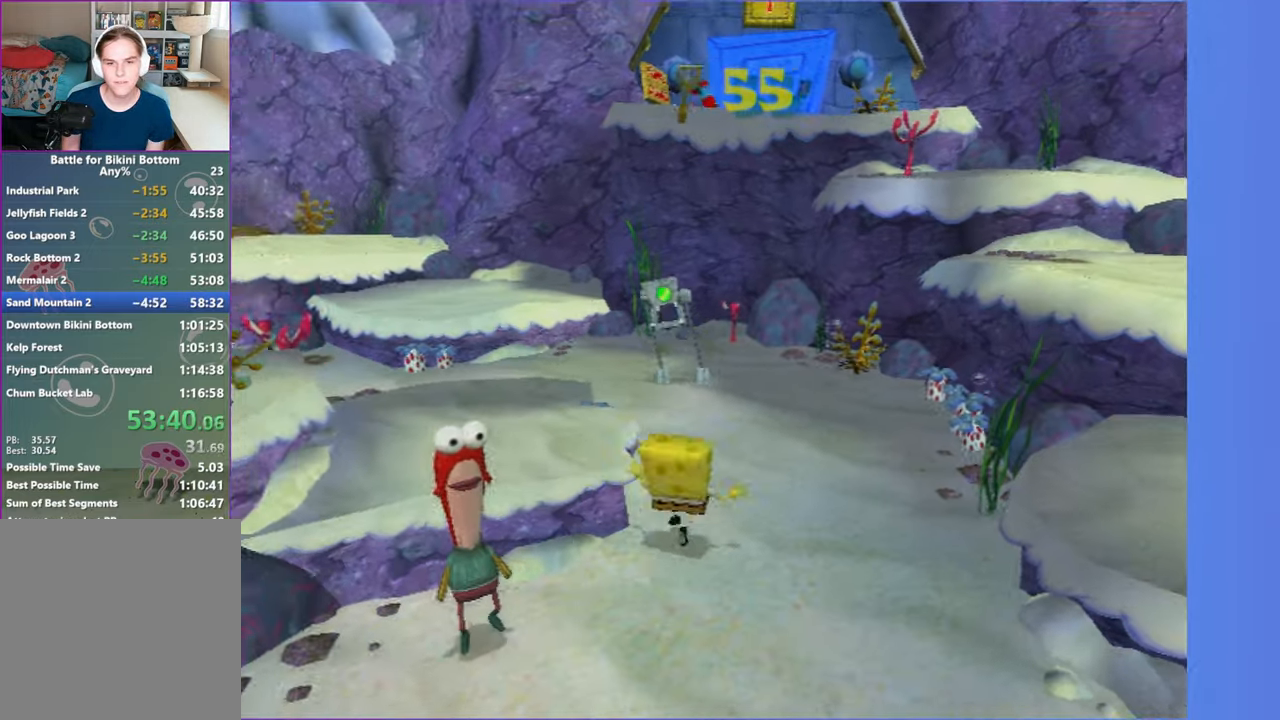
Gameplay with a controller (Xbox layout); each line is a JSON object with the inputs held at the frame after it. "button_events" lists button changes between this image and that frame as [ms after this image, input, new state], when the widget could be followed in between (sticks are given only as held states). Not read: L3 R3.
{"buttons": ["A"], "left_stick": "up-left", "right_stick": "right", "button_events": [[117, "A", "up"], [383, "A", "down"]]}
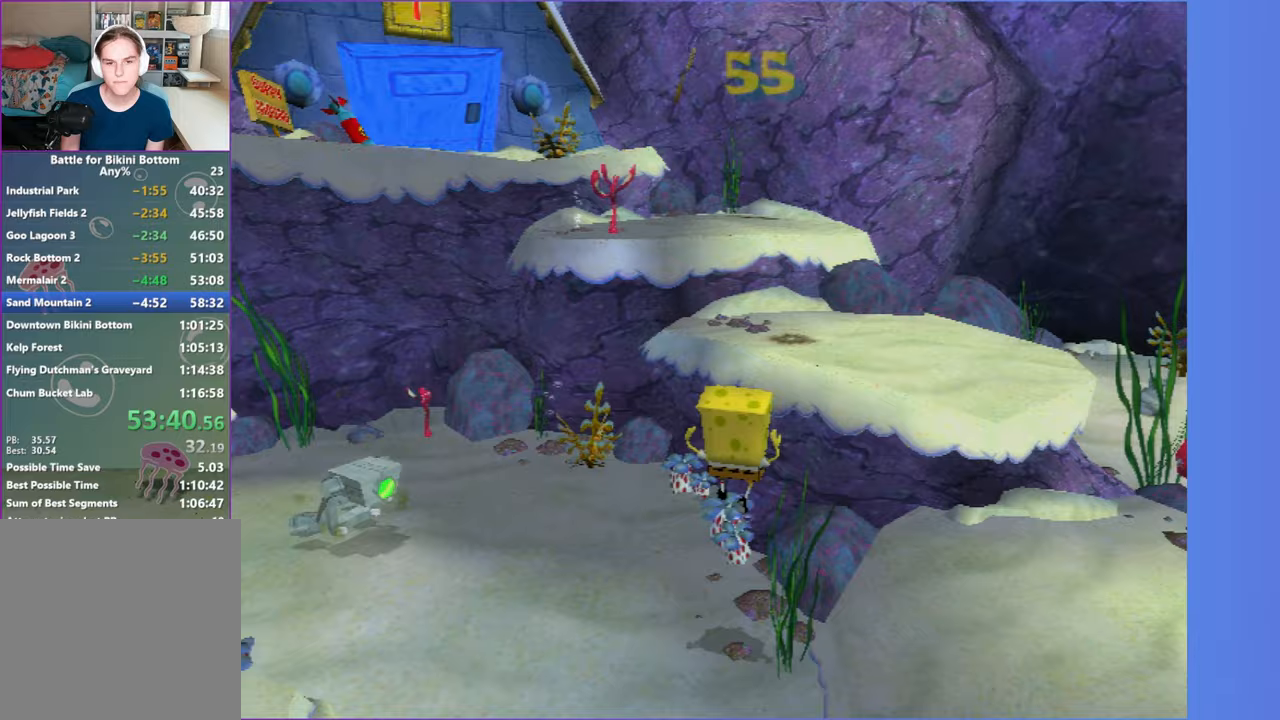
{"buttons": [], "left_stick": "left", "right_stick": "right", "button_events": [[50, "A", "up"]]}
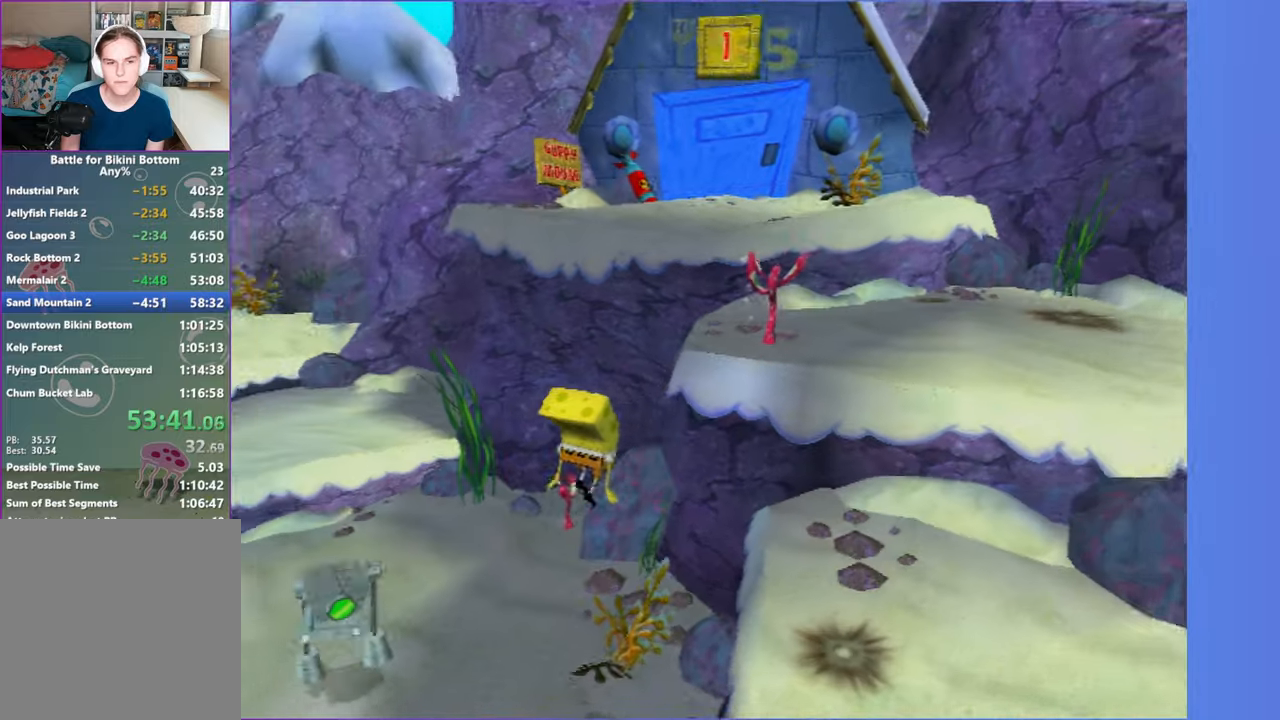
{"buttons": [], "left_stick": "up", "right_stick": "center", "button_events": [[367, "A", "down"], [467, "A", "up"]]}
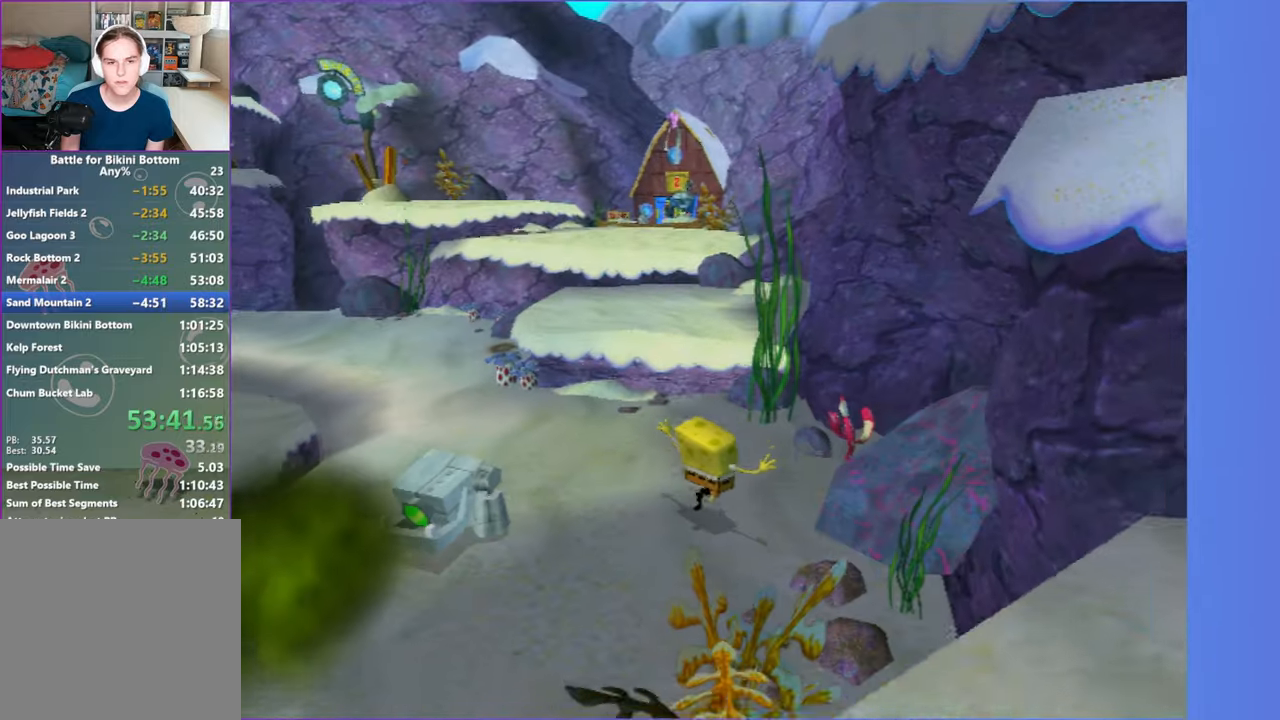
{"buttons": [], "left_stick": "up-left", "right_stick": "right", "button_events": [[133, "A", "down"], [200, "A", "up"]]}
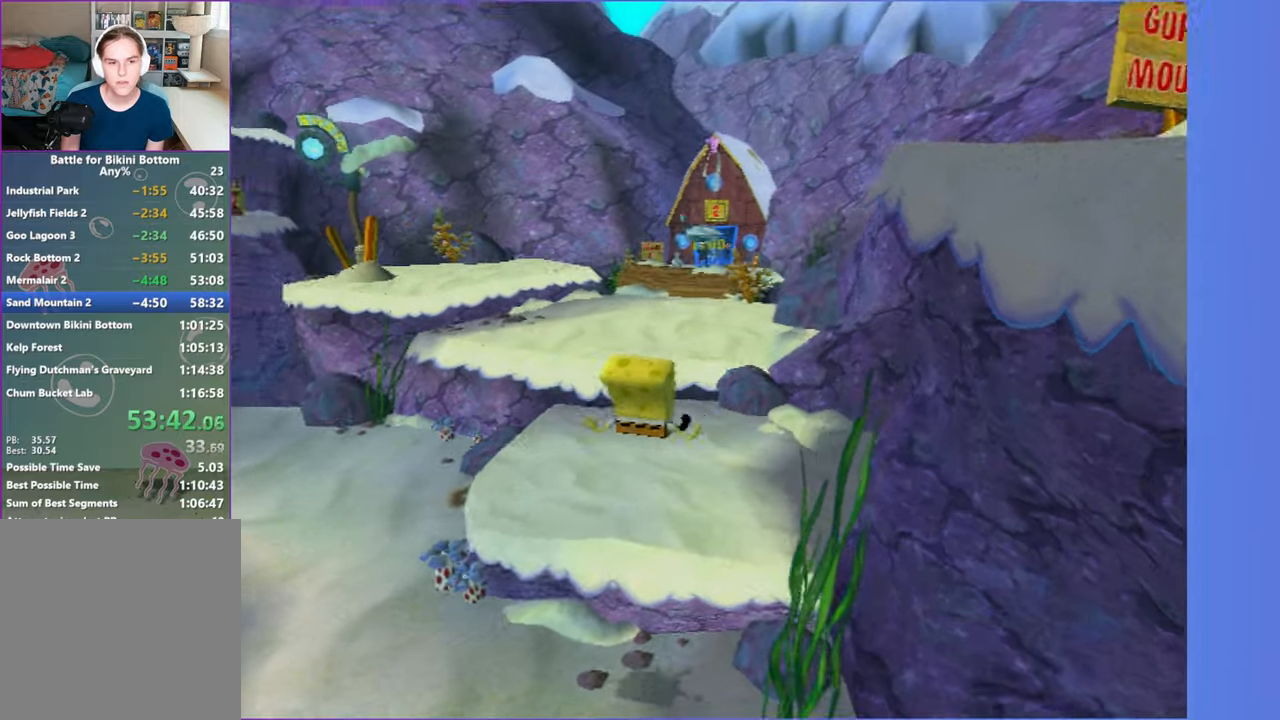
{"buttons": [], "left_stick": "up-left", "right_stick": "center", "button_events": [[300, "A", "down"], [400, "A", "up"]]}
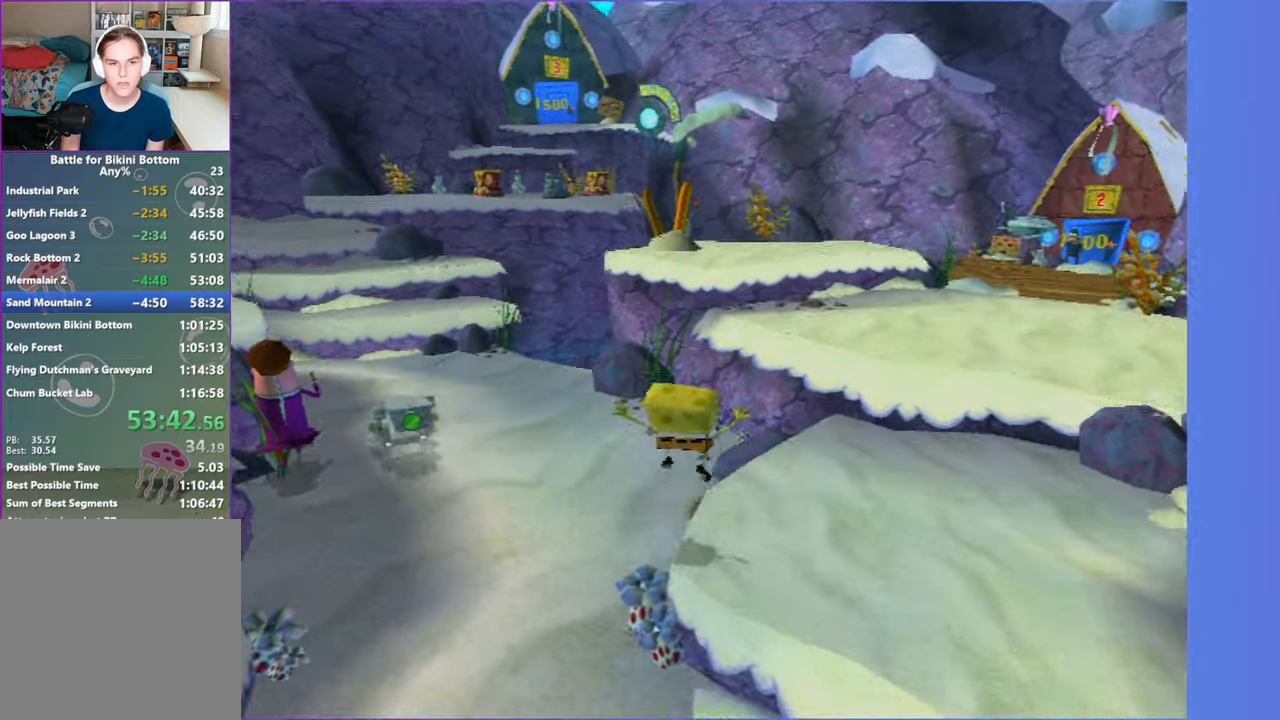
{"buttons": [], "left_stick": "up-left", "right_stick": "left", "button_events": []}
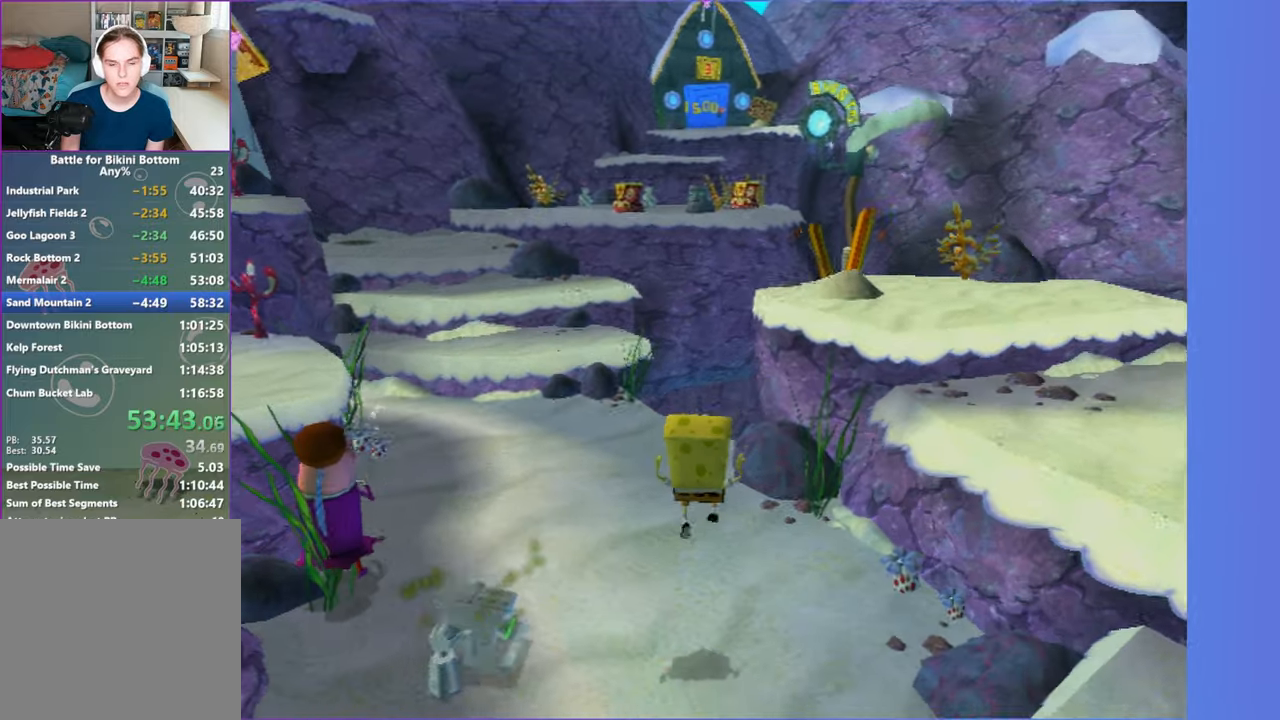
{"buttons": [], "left_stick": "up-right", "right_stick": "left", "button_events": [[350, "A", "down"], [450, "A", "up"]]}
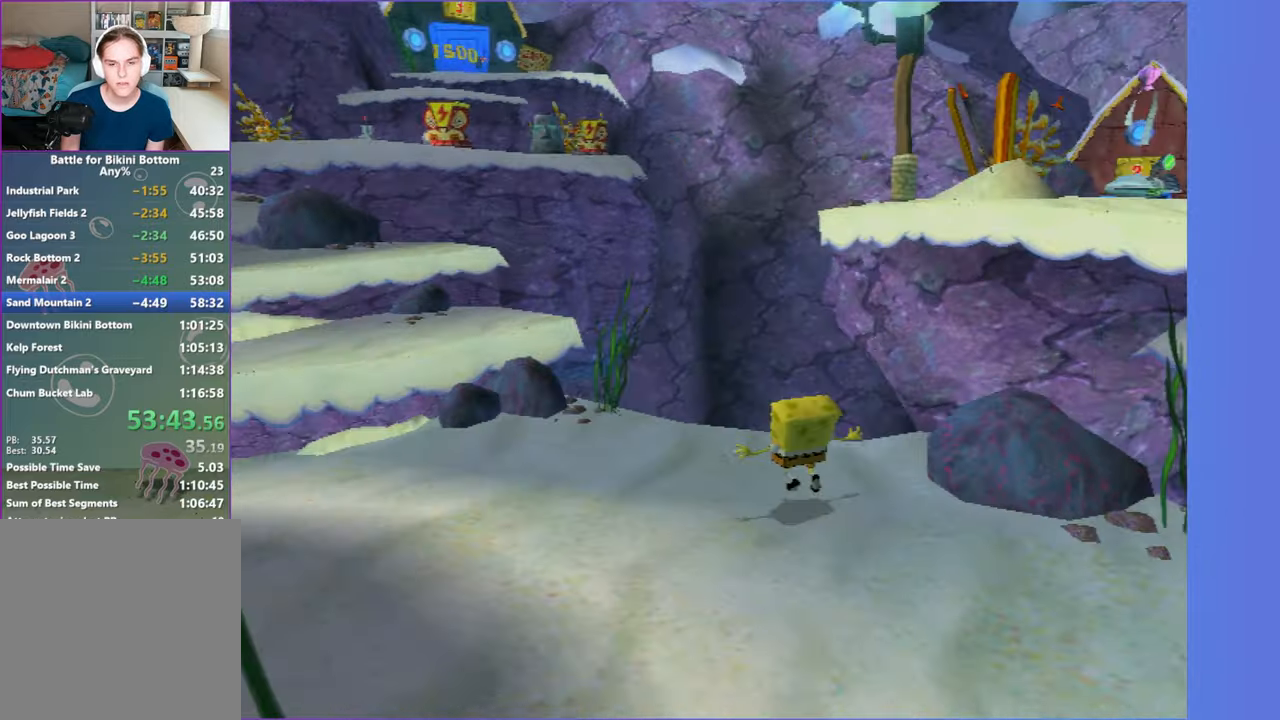
{"buttons": [], "left_stick": "up-right", "right_stick": "center", "button_events": []}
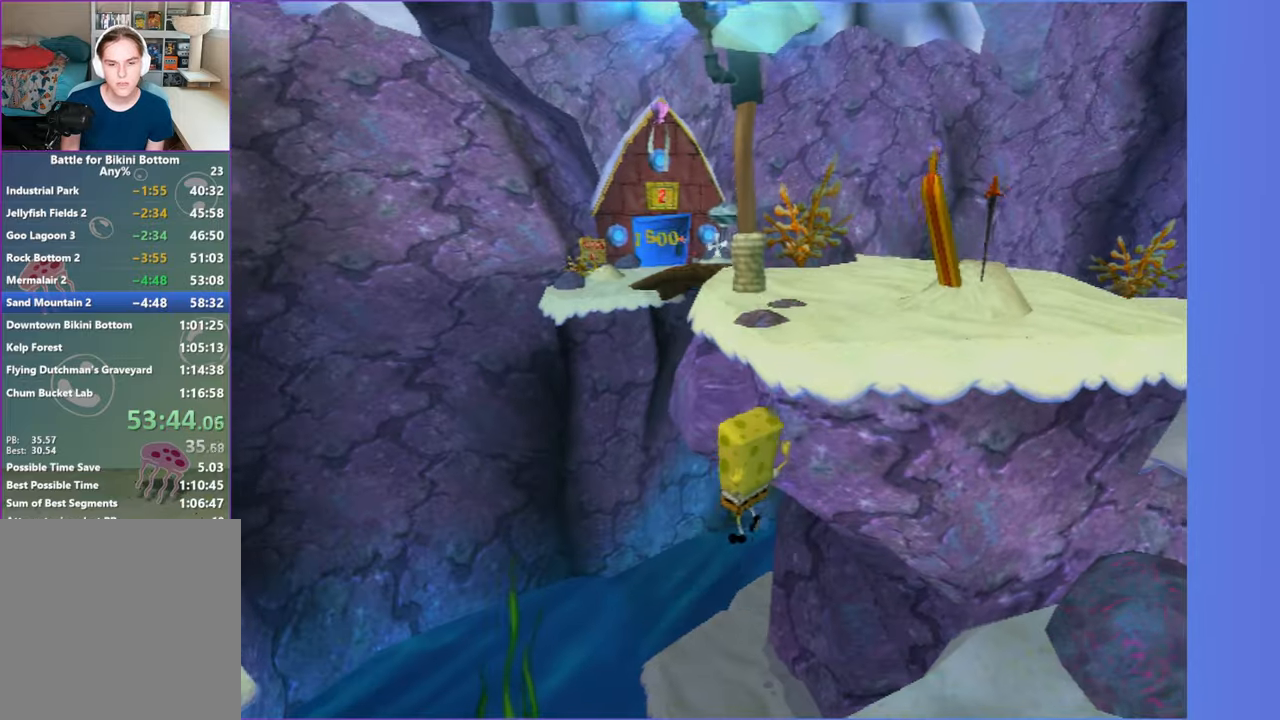
{"buttons": ["A"], "left_stick": "up", "right_stick": "center", "button_events": [[467, "A", "down"]]}
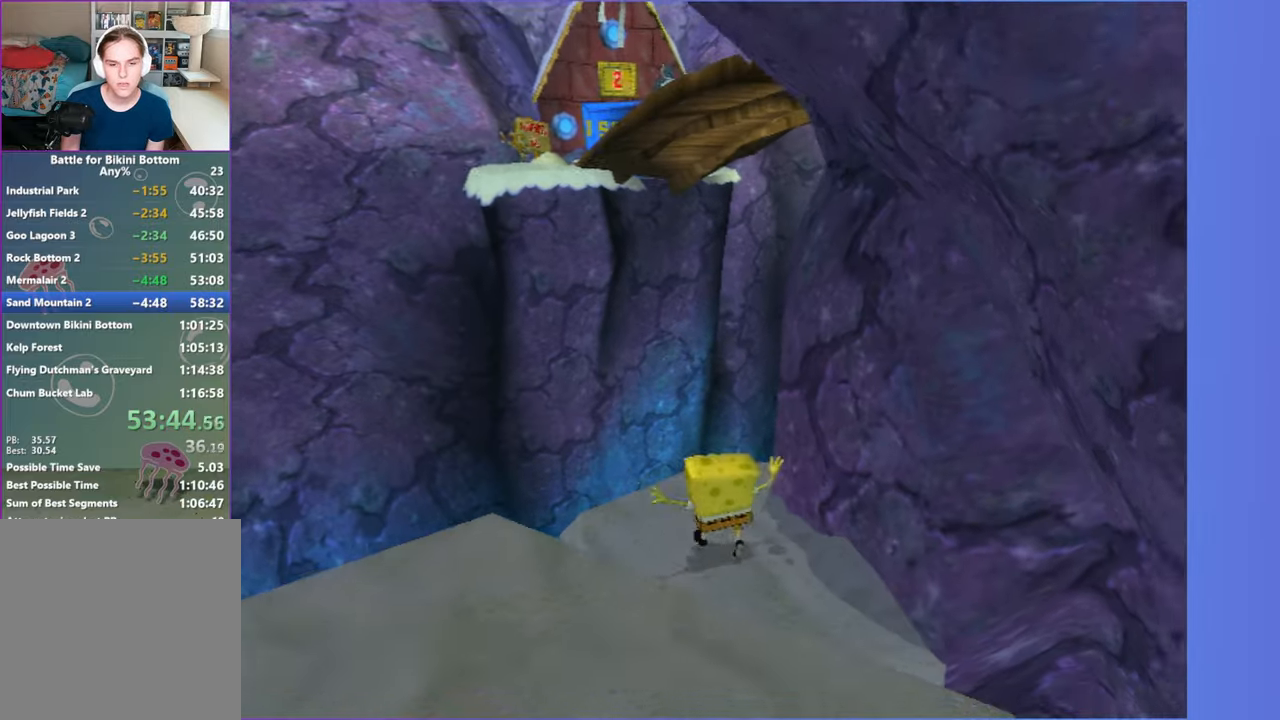
{"buttons": [], "left_stick": "up-right", "right_stick": "center", "button_events": [[117, "A", "up"]]}
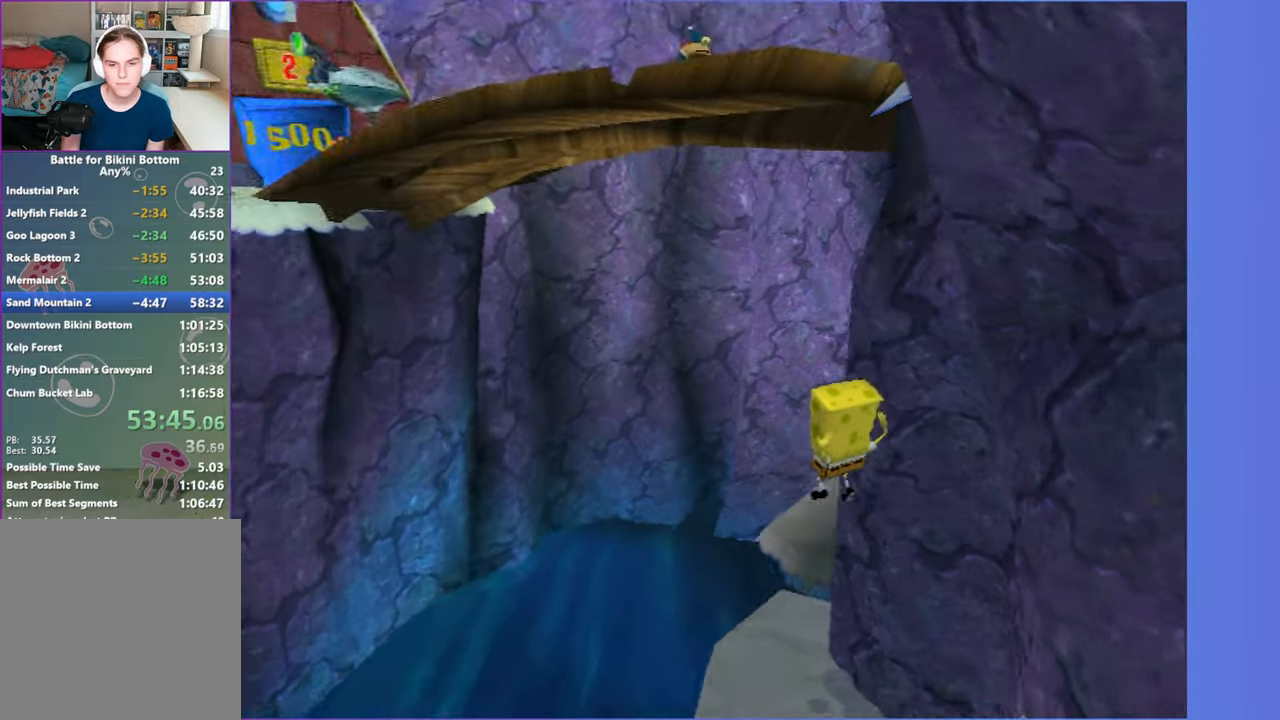
{"buttons": [], "left_stick": "right", "right_stick": "center", "button_events": [[217, "A", "down"], [300, "A", "up"]]}
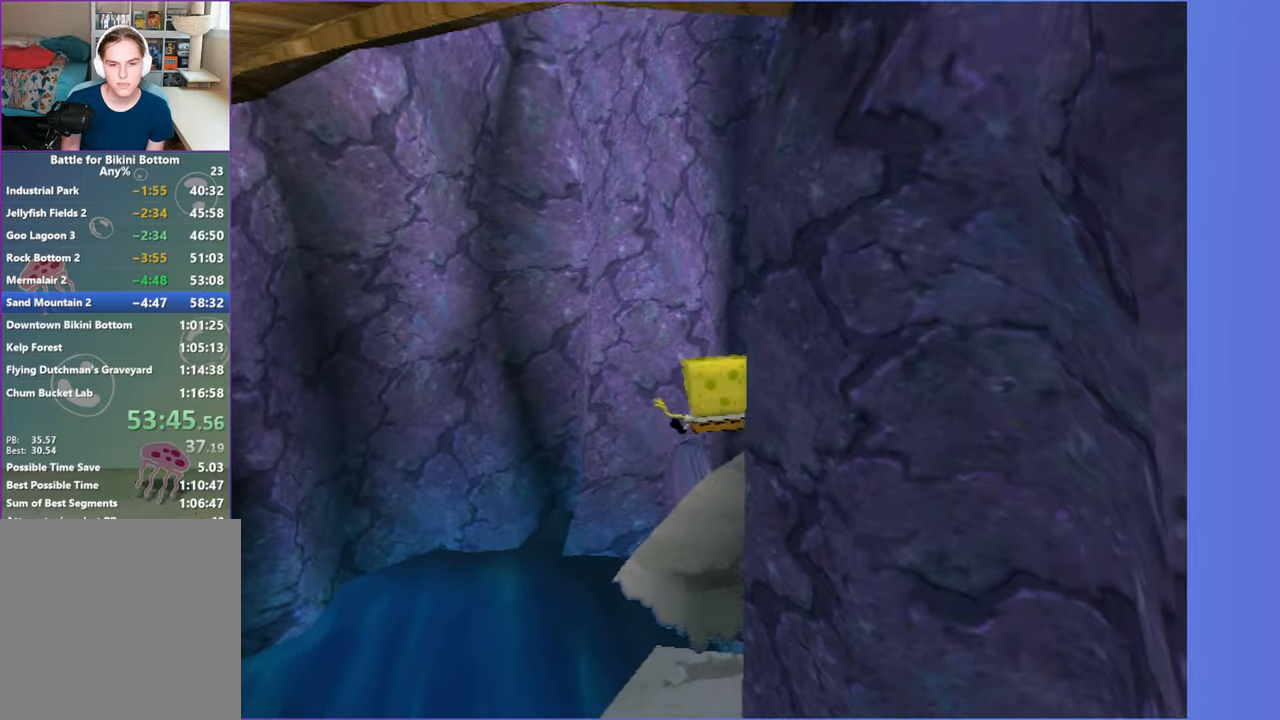
{"buttons": [], "left_stick": "center", "right_stick": "center", "button_events": []}
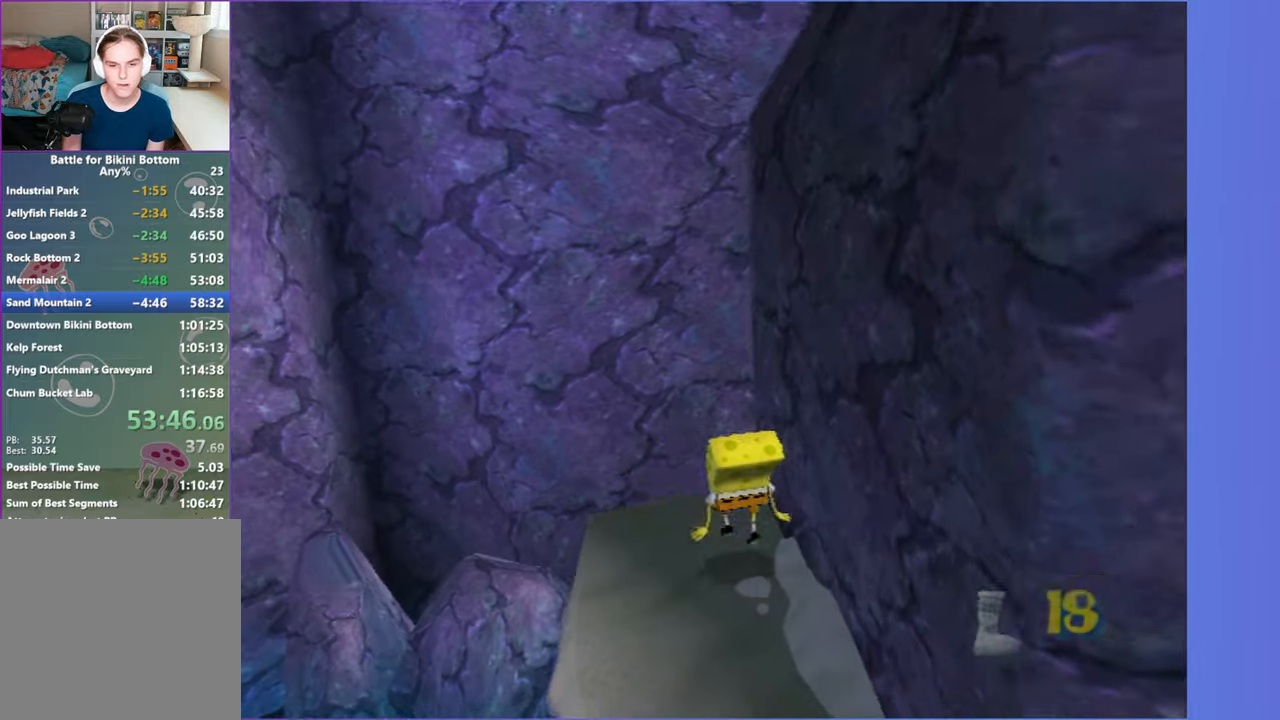
{"buttons": [], "left_stick": "center", "right_stick": "center", "button_events": [[17, "START", "down"], [150, "START", "up"]]}
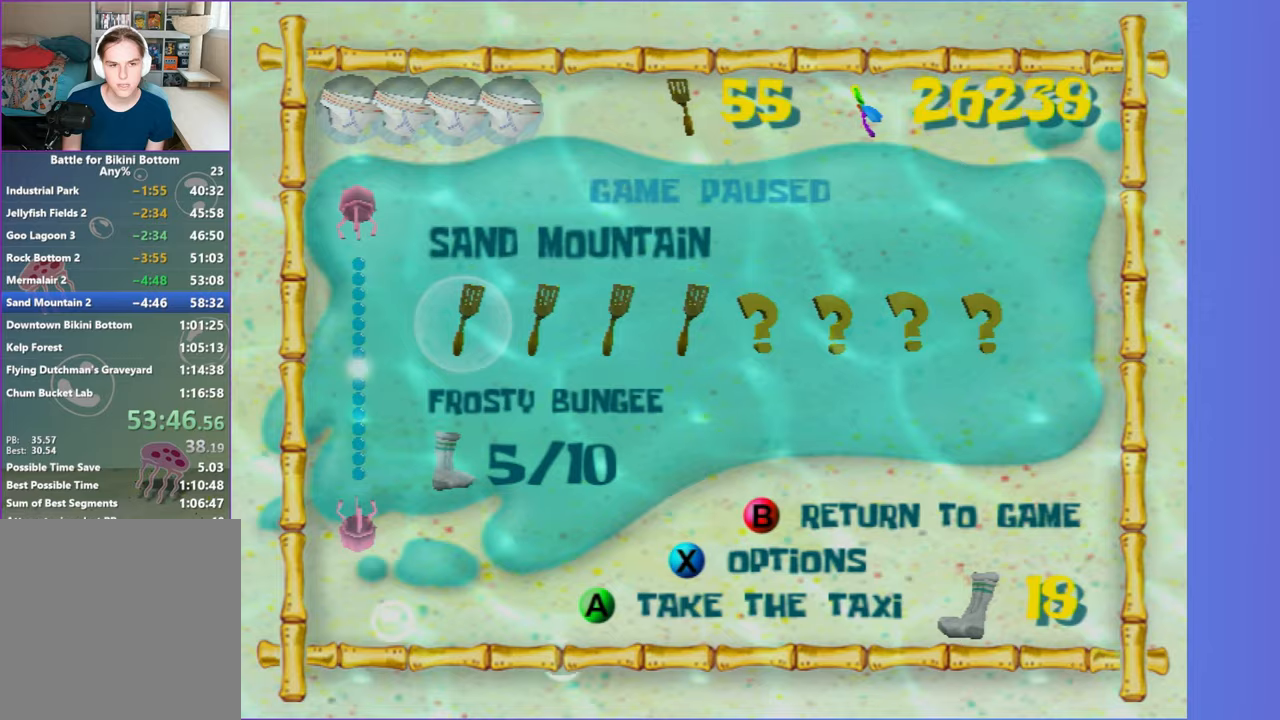
{"buttons": ["DPAD_UP"], "left_stick": "center", "right_stick": "center", "button_events": [[50, "DPAD_DOWN", "down"], [150, "DPAD_DOWN", "up"], [450, "DPAD_UP", "down"]]}
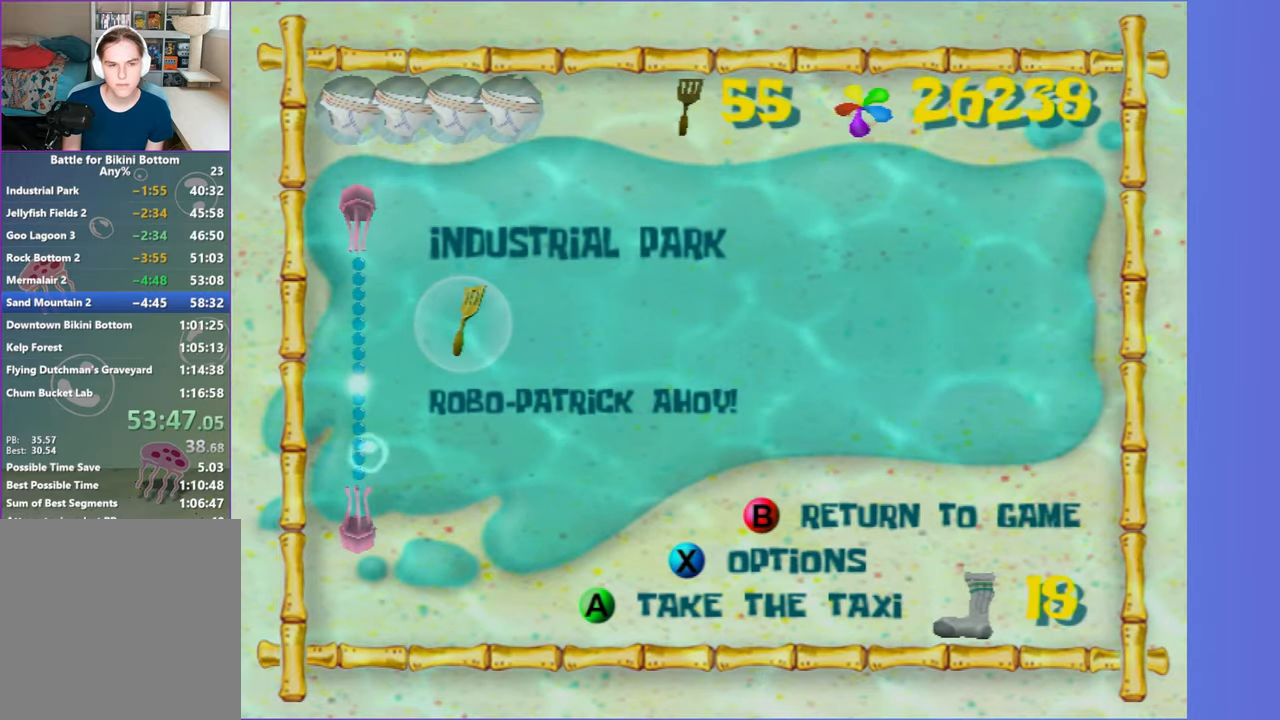
{"buttons": ["DPAD_UP"], "left_stick": "center", "right_stick": "center", "button_events": [[50, "DPAD_UP", "up"], [250, "DPAD_UP", "down"], [317, "DPAD_UP", "up"], [467, "DPAD_UP", "down"]]}
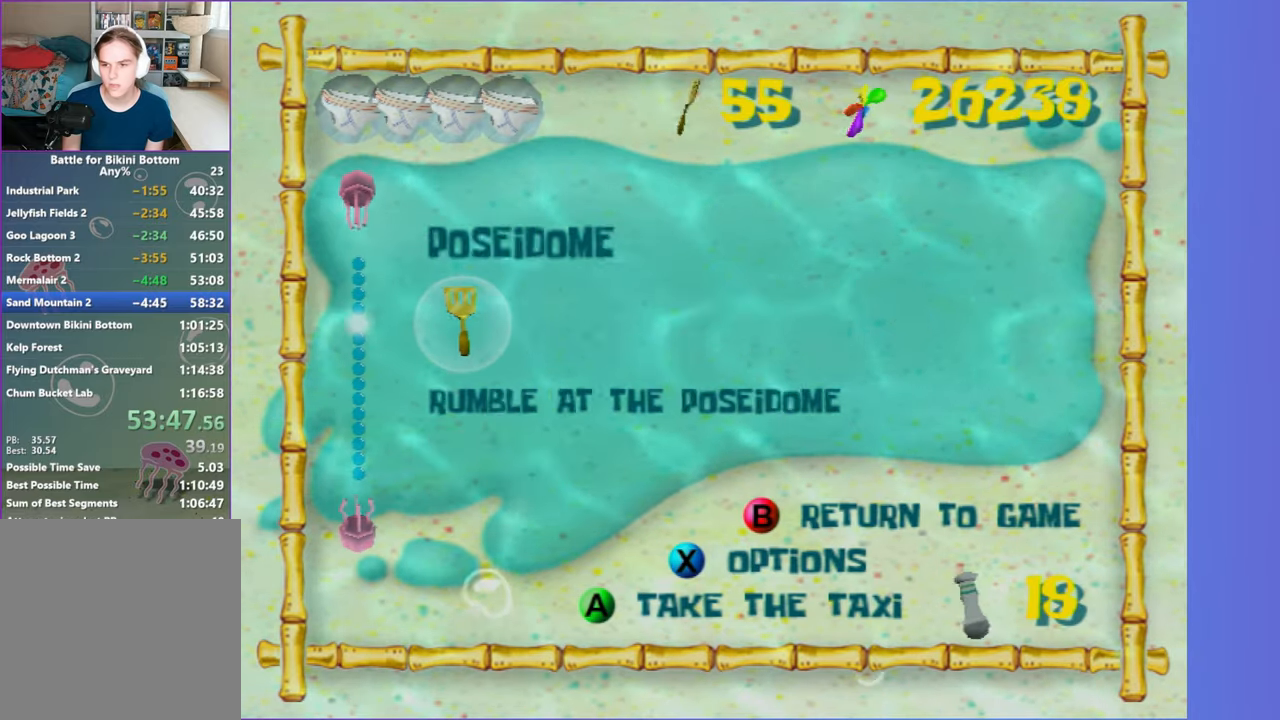
{"buttons": [], "left_stick": "center", "right_stick": "center", "button_events": [[33, "DPAD_UP", "up"], [183, "DPAD_UP", "down"], [250, "DPAD_UP", "up"]]}
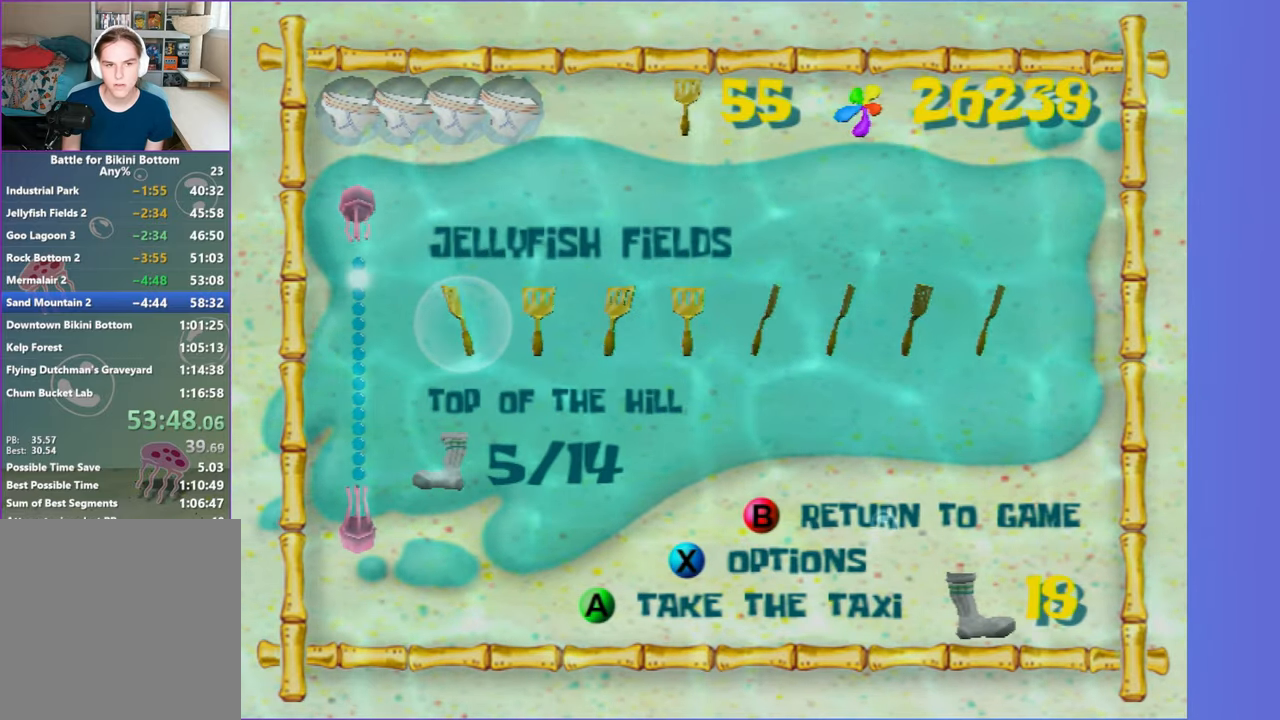
{"buttons": [], "left_stick": "center", "right_stick": "center", "button_events": []}
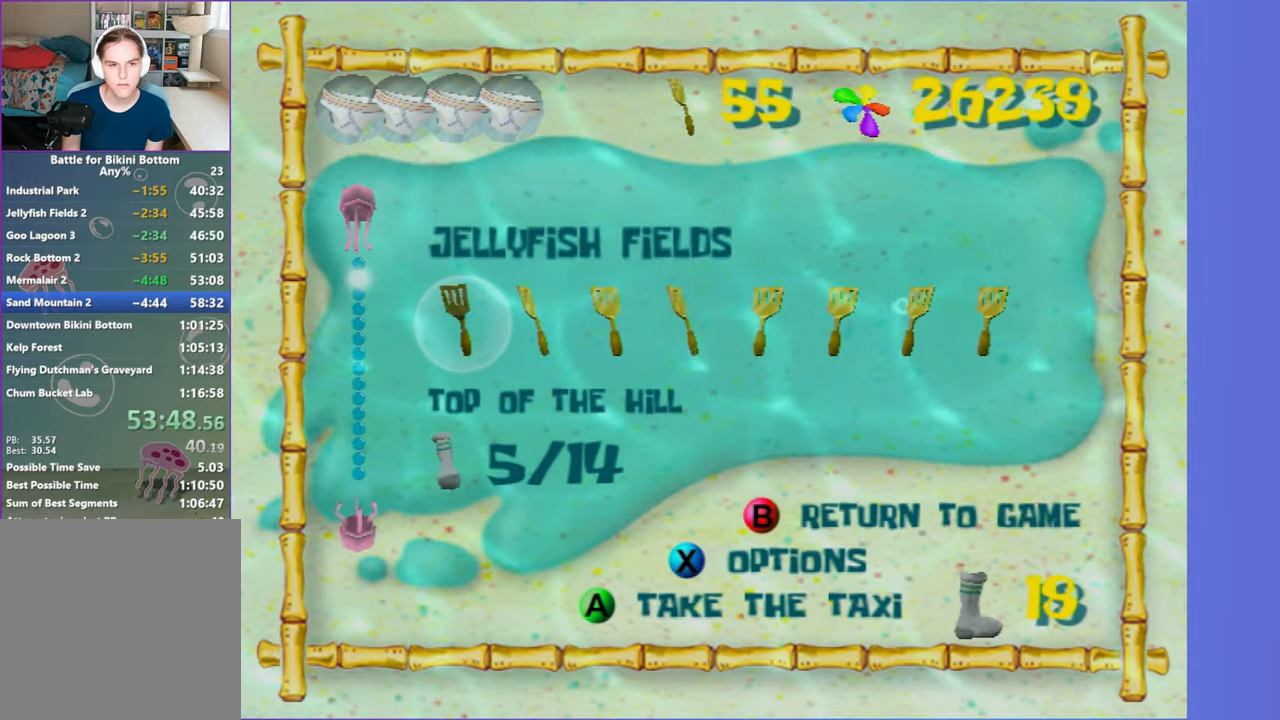
{"buttons": [], "left_stick": "center", "right_stick": "center", "button_events": [[17, "DPAD_UP", "down"], [100, "DPAD_UP", "up"], [233, "A", "down"], [317, "A", "up"]]}
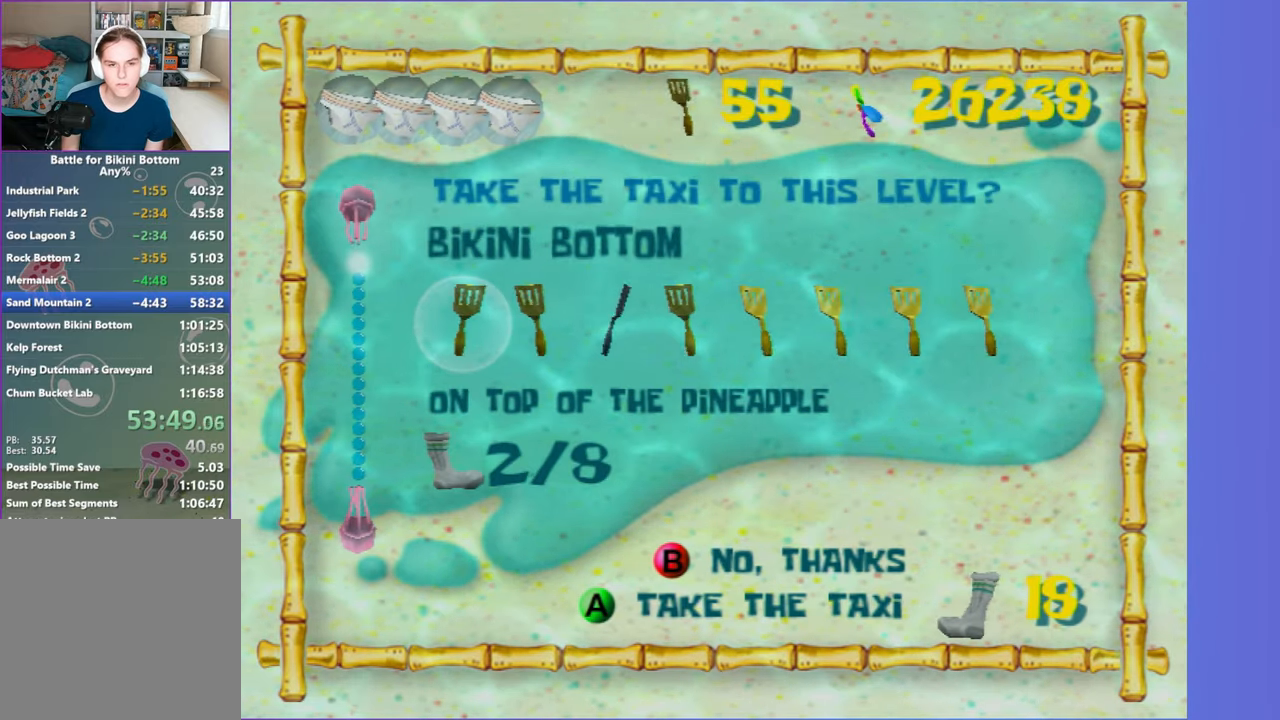
{"buttons": [], "left_stick": "up-left", "right_stick": "center", "button_events": [[100, "A", "down"], [267, "A", "up"]]}
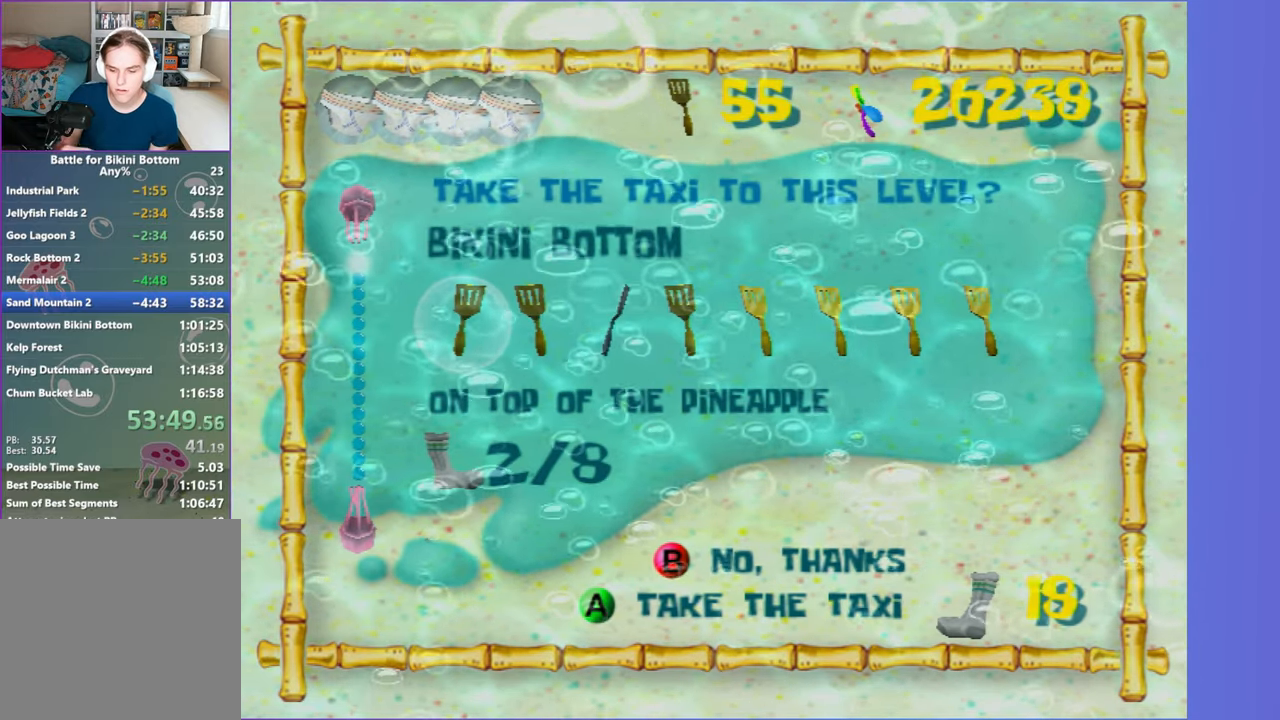
{"buttons": [], "left_stick": "up-left", "right_stick": "center", "button_events": []}
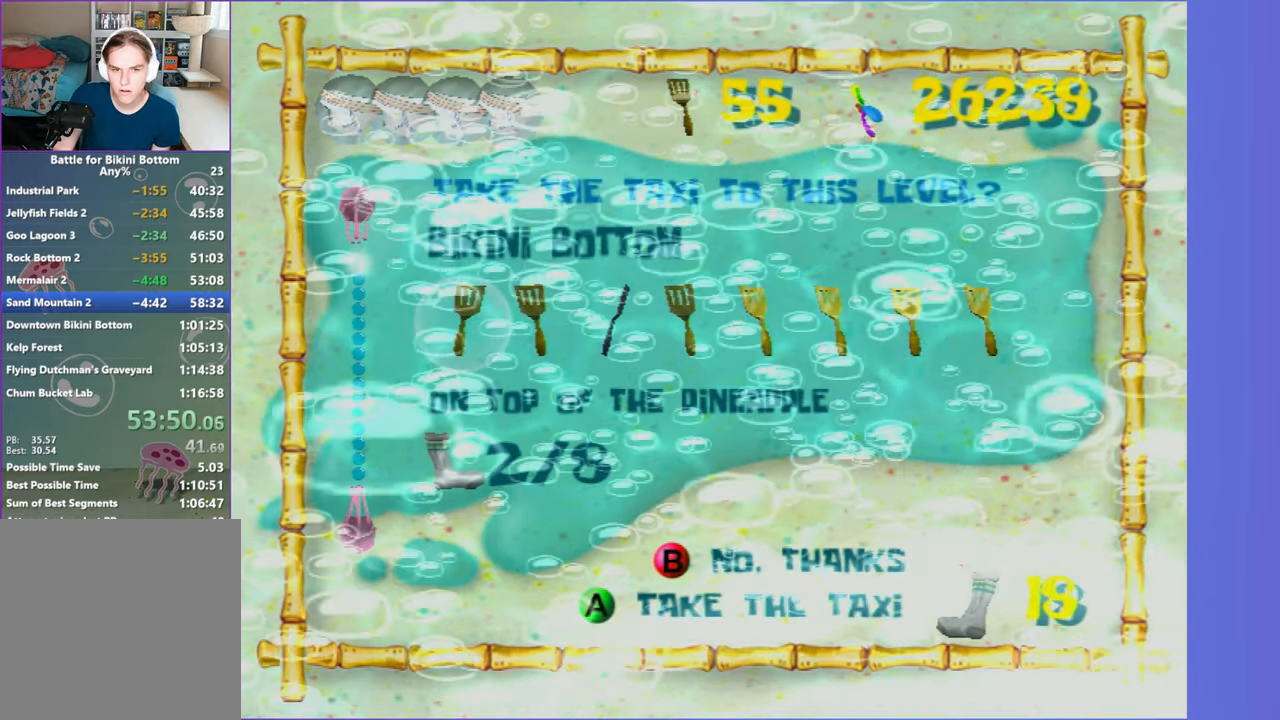
{"buttons": [], "left_stick": "up-left", "right_stick": "center", "button_events": []}
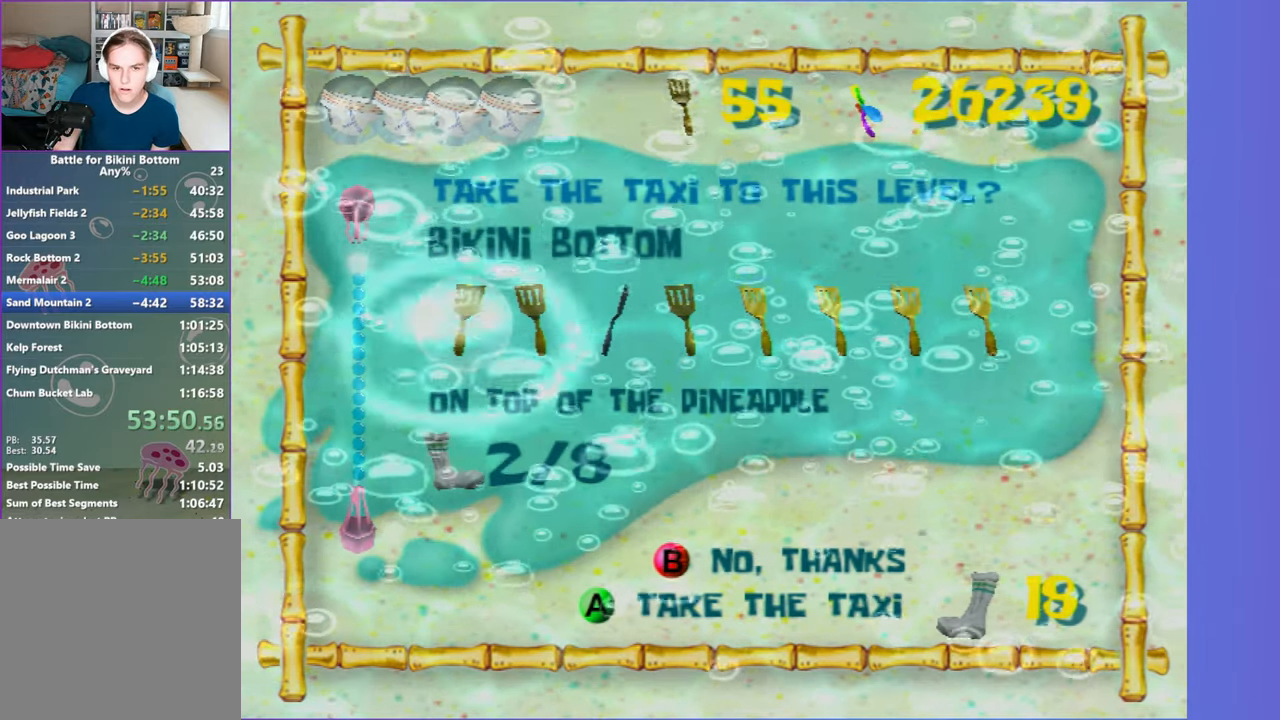
{"buttons": [], "left_stick": "up-left", "right_stick": "center", "button_events": []}
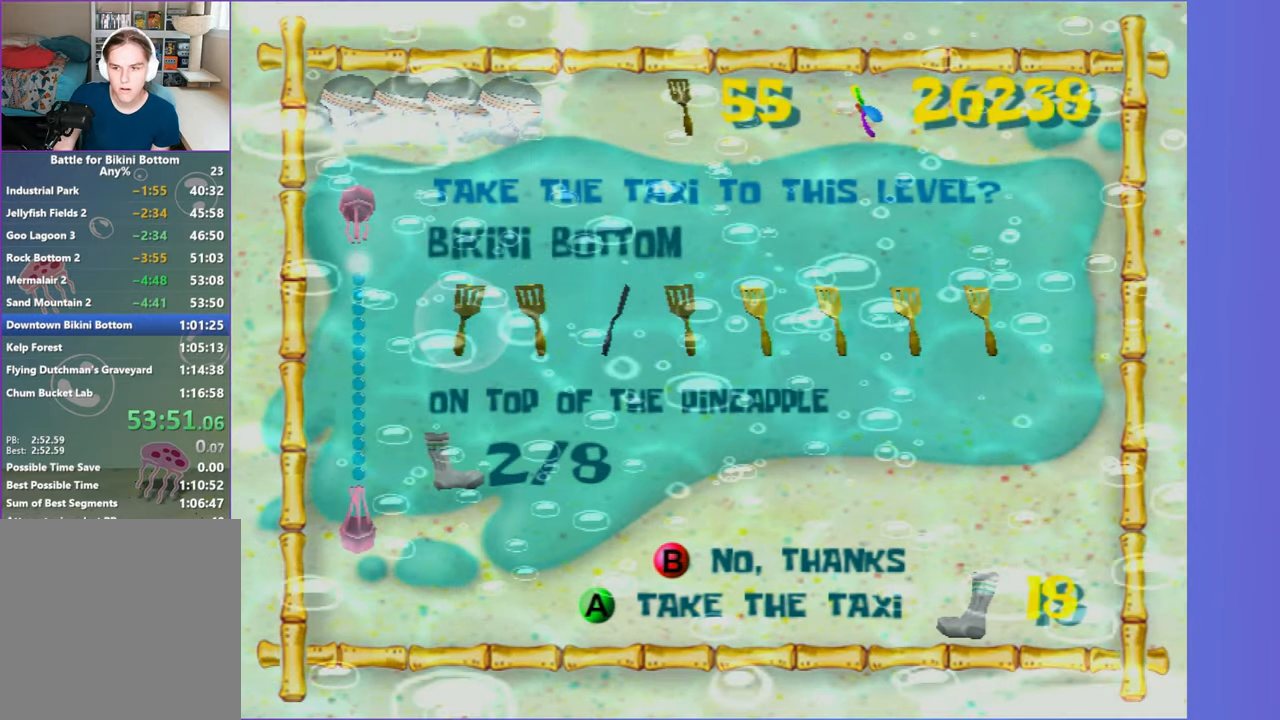
{"buttons": [], "left_stick": "up-left", "right_stick": "center", "button_events": []}
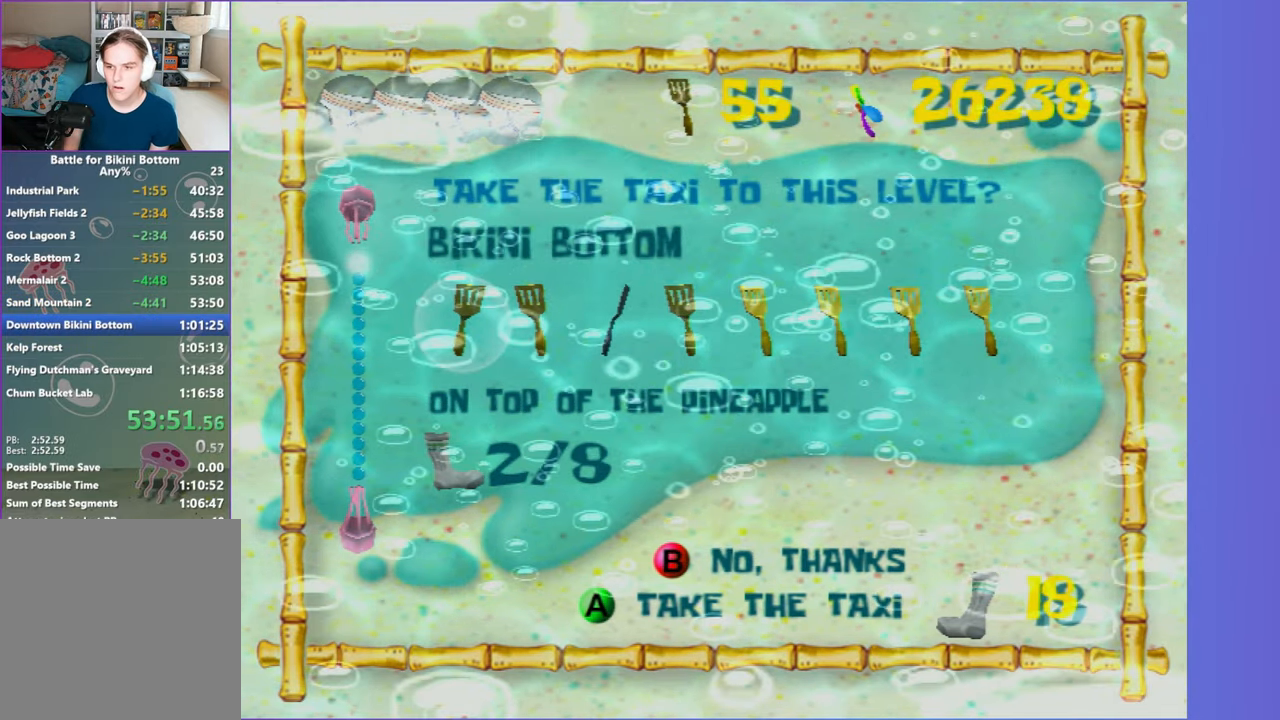
{"buttons": ["A"], "left_stick": "left", "right_stick": "center", "button_events": [[400, "A", "down"]]}
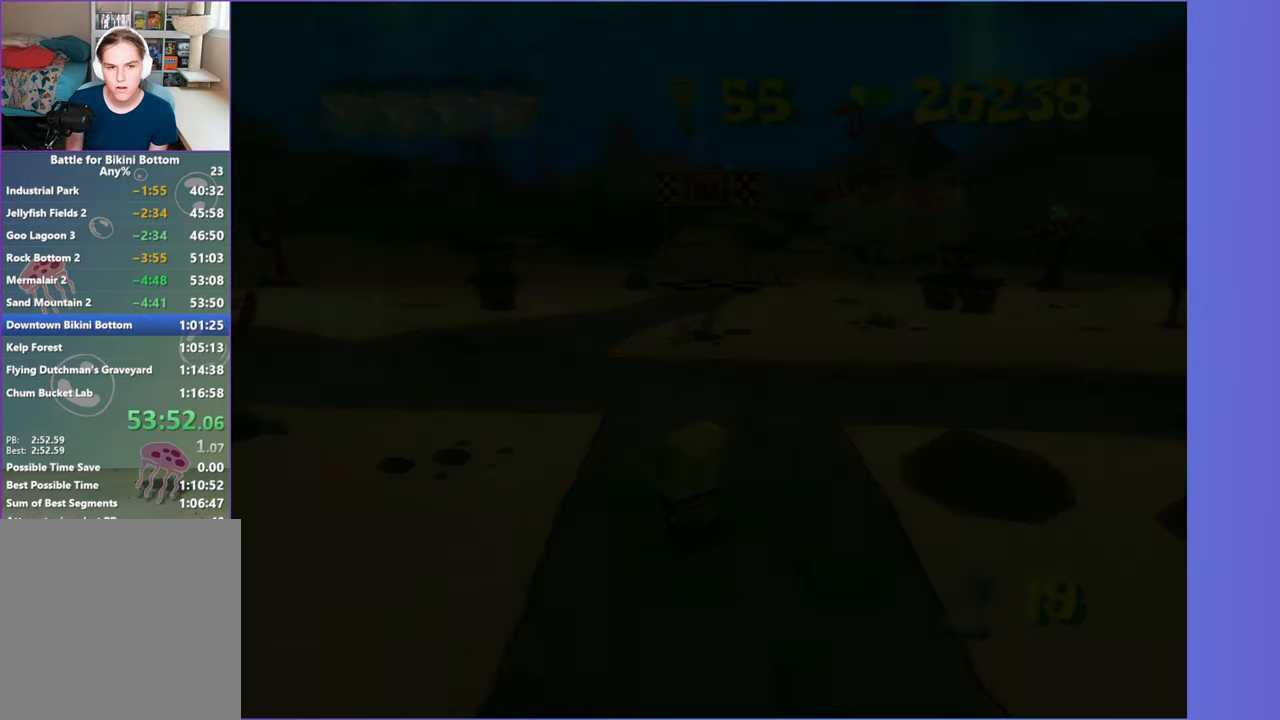
{"buttons": [], "left_stick": "up-left", "right_stick": "right", "button_events": [[67, "A", "up"]]}
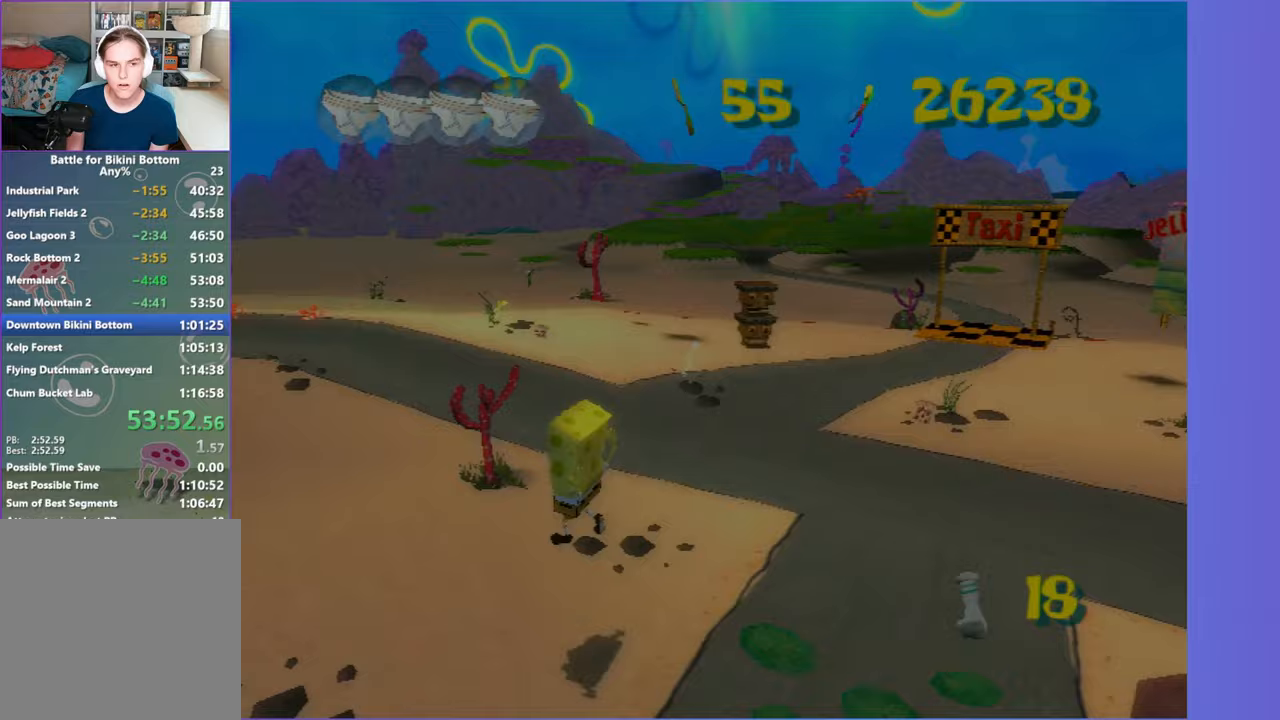
{"buttons": [], "left_stick": "up", "right_stick": "center", "button_events": []}
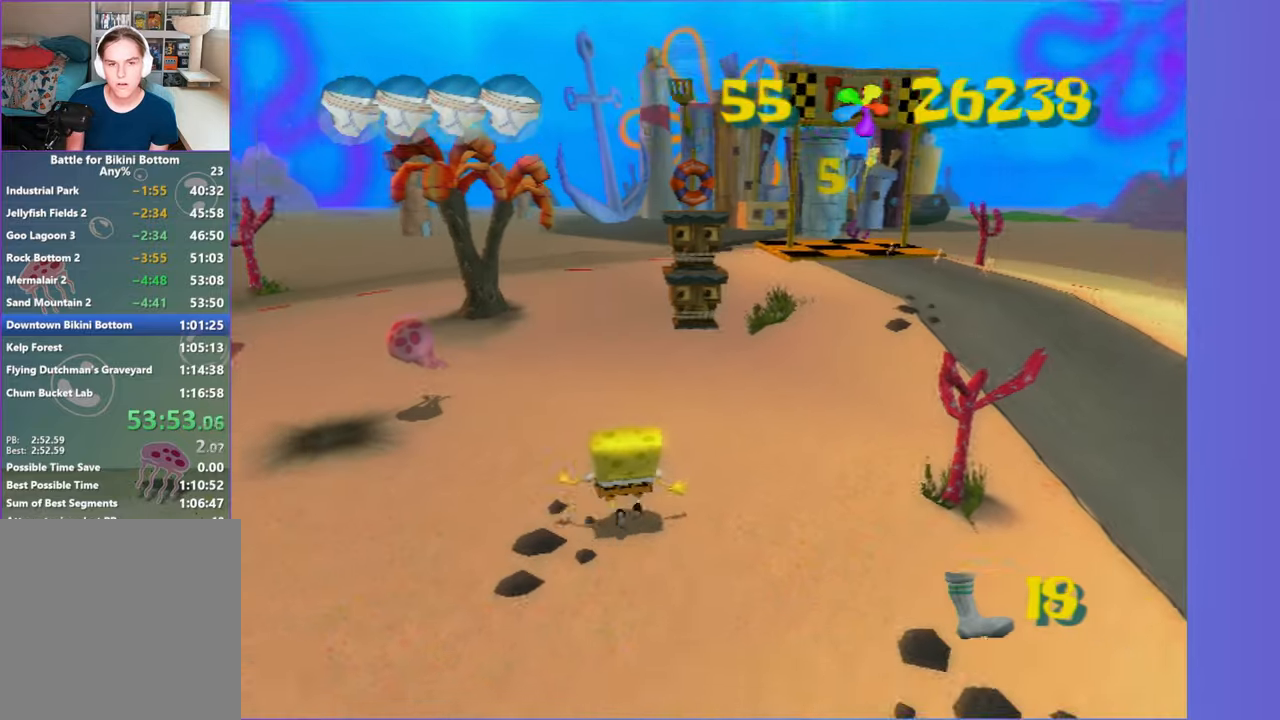
{"buttons": [], "left_stick": "up", "right_stick": "center", "button_events": []}
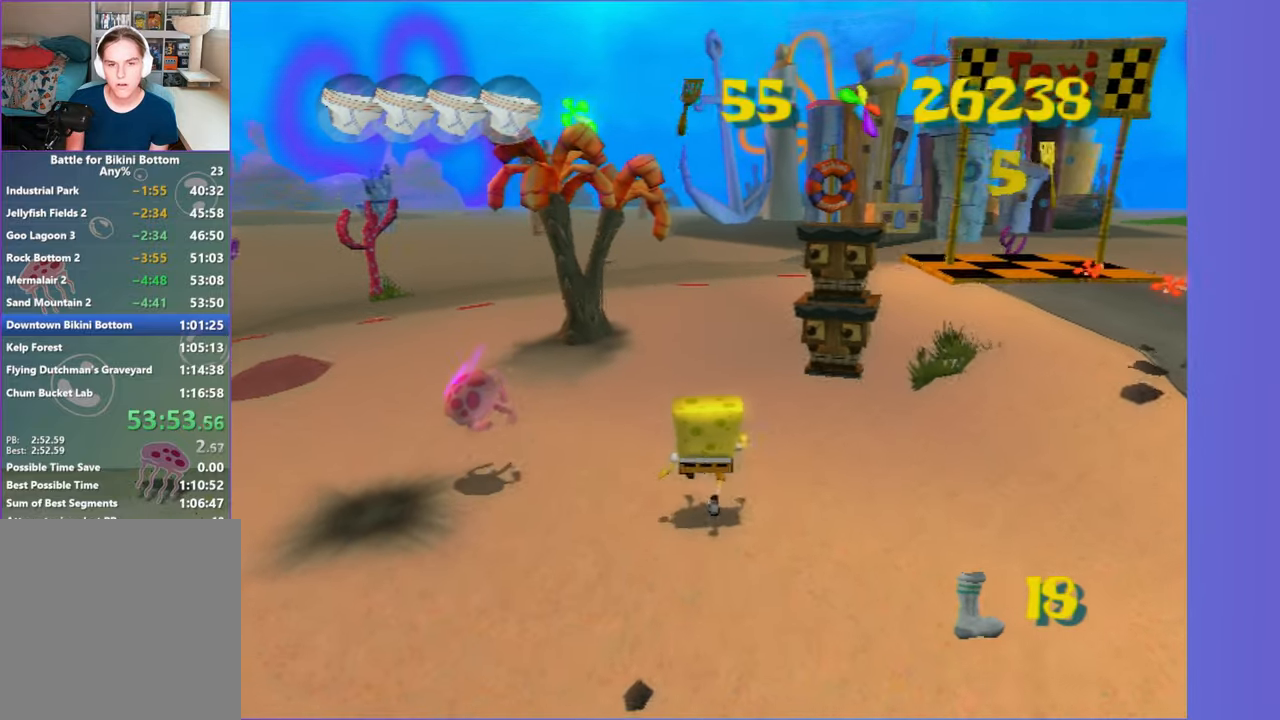
{"buttons": [], "left_stick": "up", "right_stick": "center", "button_events": [[167, "A", "down"], [283, "X", "down"], [350, "X", "up"], [367, "A", "up"]]}
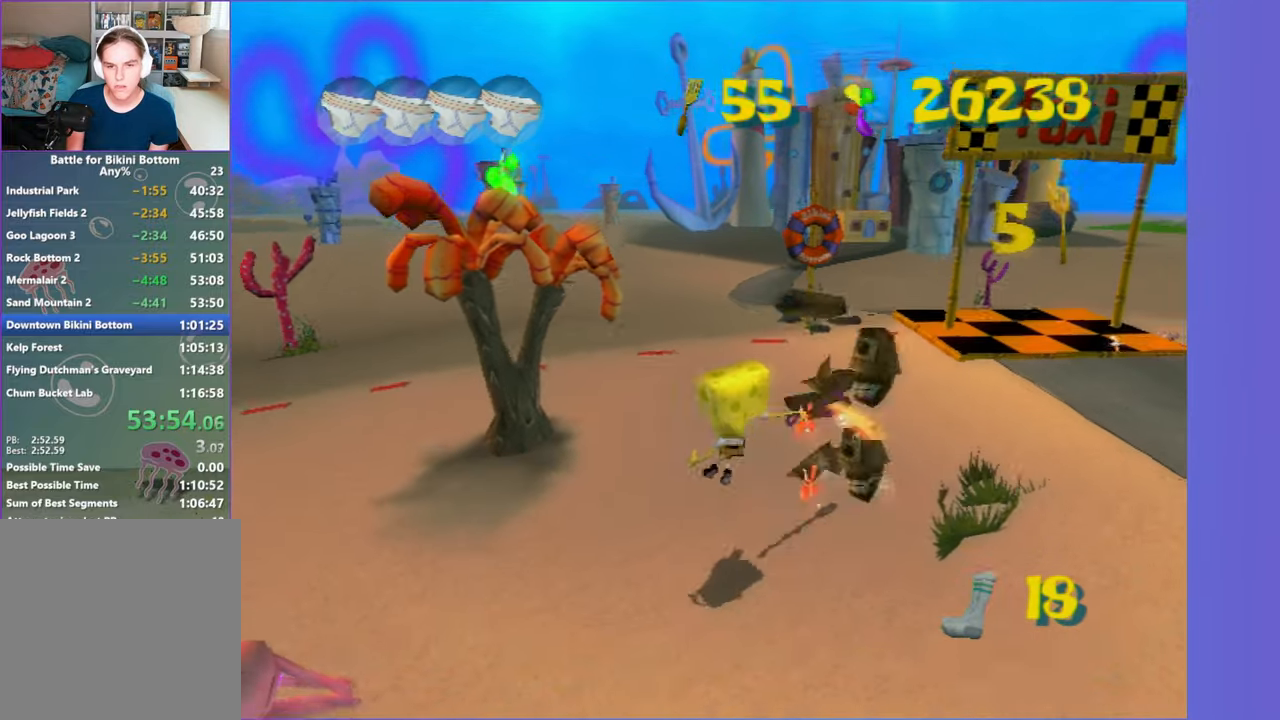
{"buttons": [], "left_stick": "up", "right_stick": "center", "button_events": []}
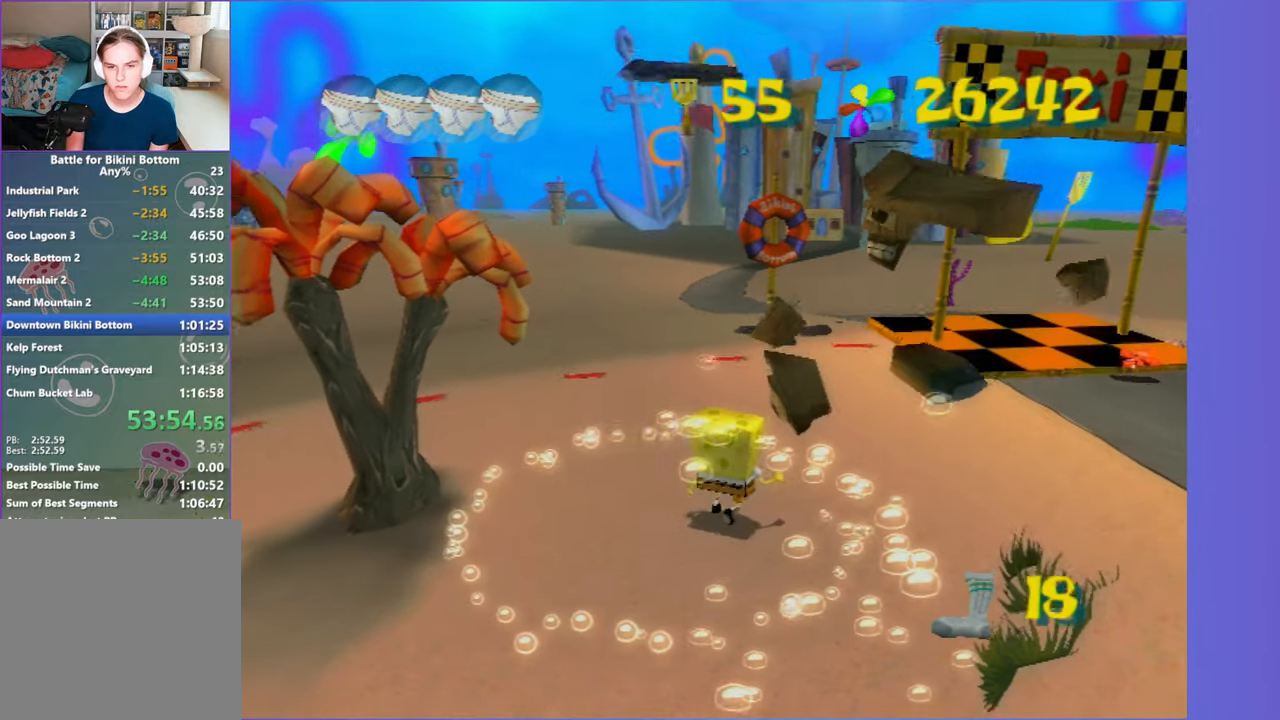
{"buttons": ["A"], "left_stick": "up", "right_stick": "center", "button_events": [[417, "A", "down"]]}